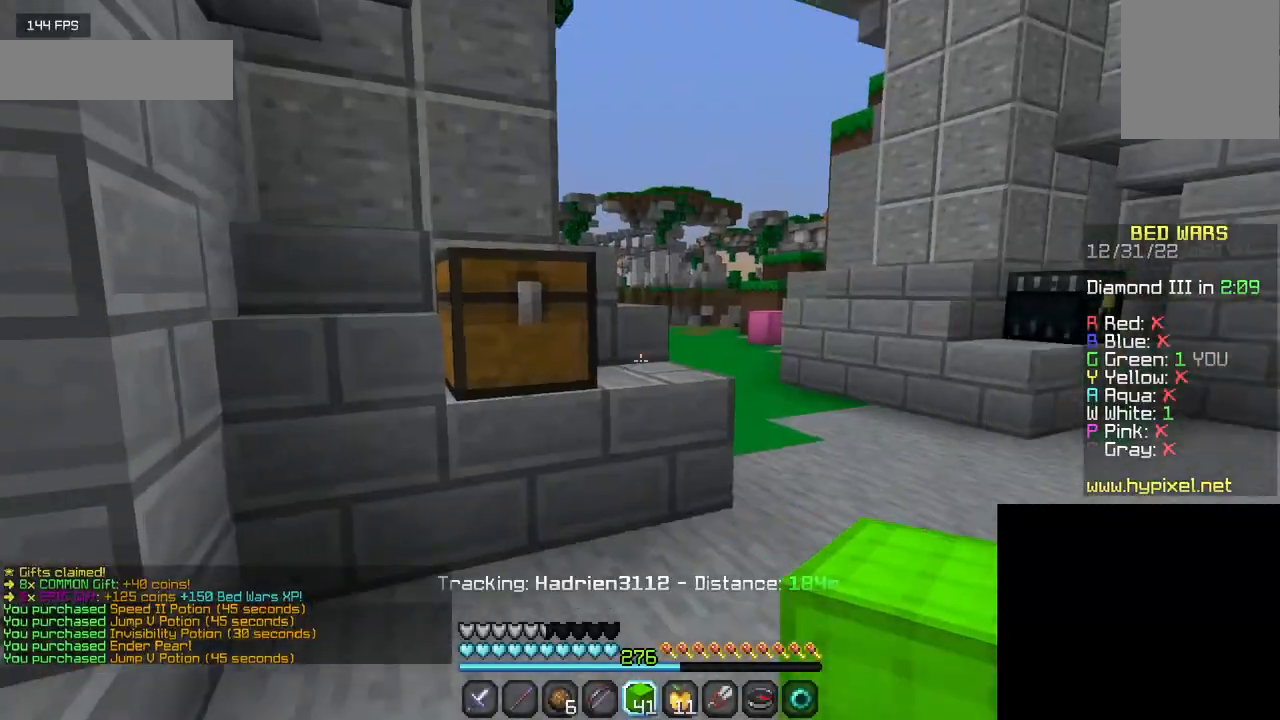
Gameplay with keyboard and mouse; each line is a JSON object with the keys and mouse buttons held at the frame after it. "events" lists presses ("down") and releases ("up") of "a", "d", "s", "w", "mouse_left" and "mouse_right" between this image and that frame as [ms after this image, input, new state], when the widget could be followed in between. "mouse_left", "mouse_right" = the "left", "right" buttons of the "mouse" list. No other keys are recorded. Fast repeated clicks can show as one long hold. Mouse movement is not recorded.
{"keys": ["d"], "mouse": [], "events": [[234, "d", "down"]]}
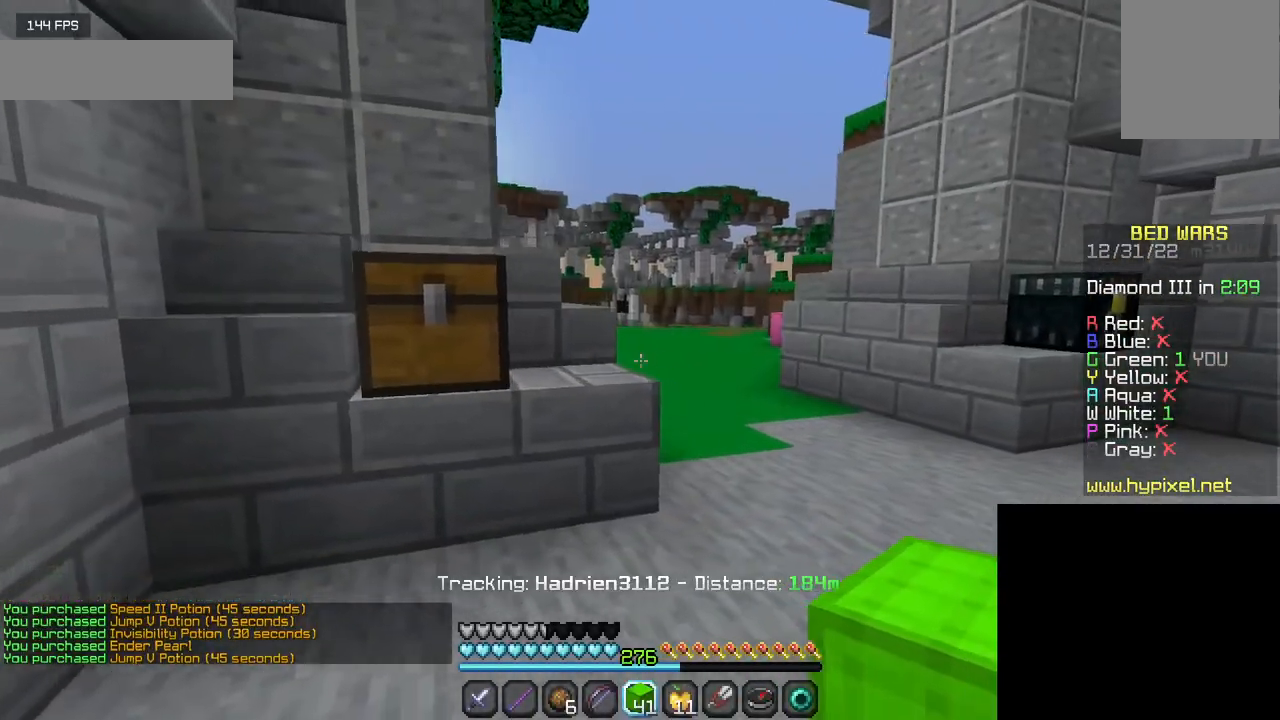
{"keys": ["d", "w"], "mouse": [], "events": [[384, "w", "down"]]}
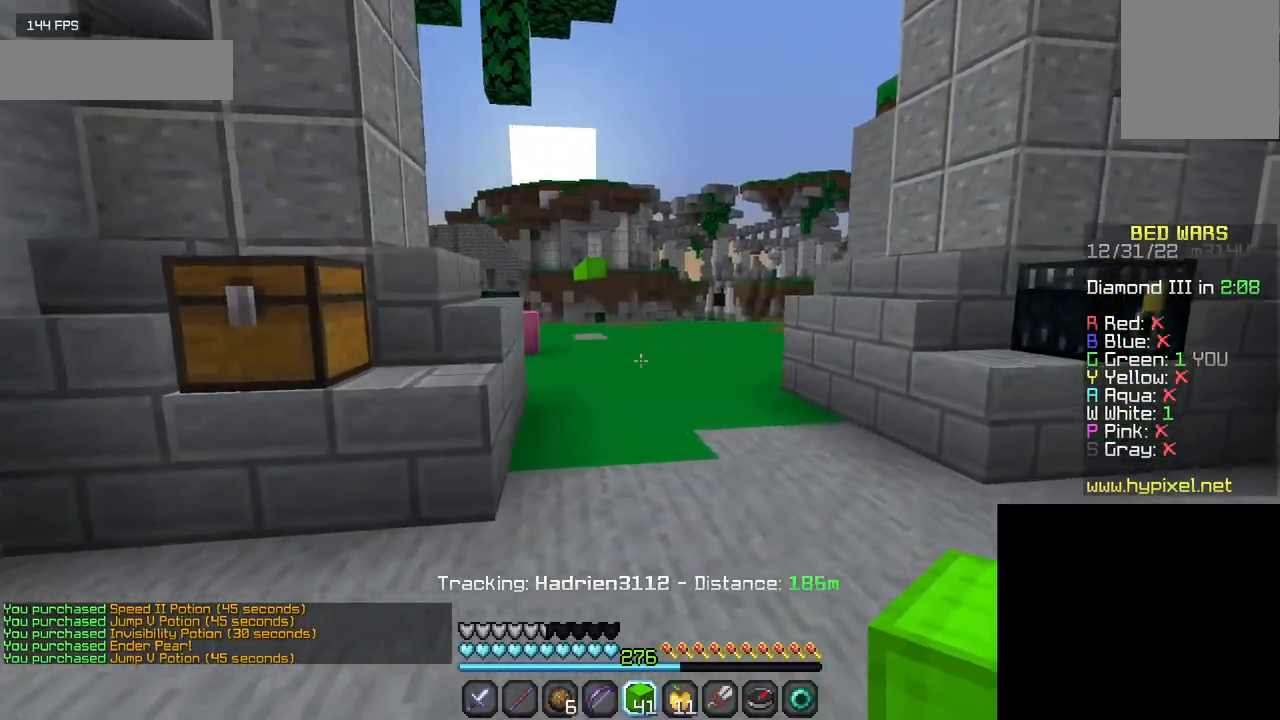
{"keys": [], "mouse": [], "events": [[150, "d", "up"], [234, "w", "up"]]}
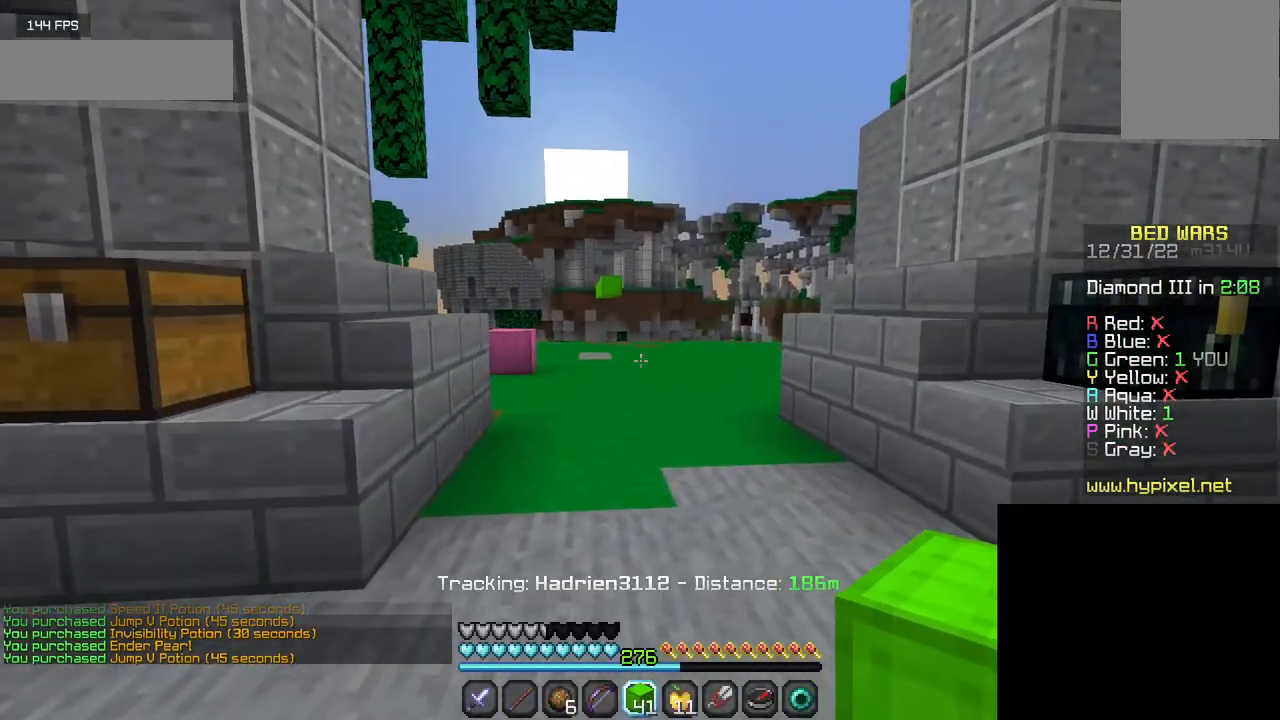
{"keys": [], "mouse": [], "events": []}
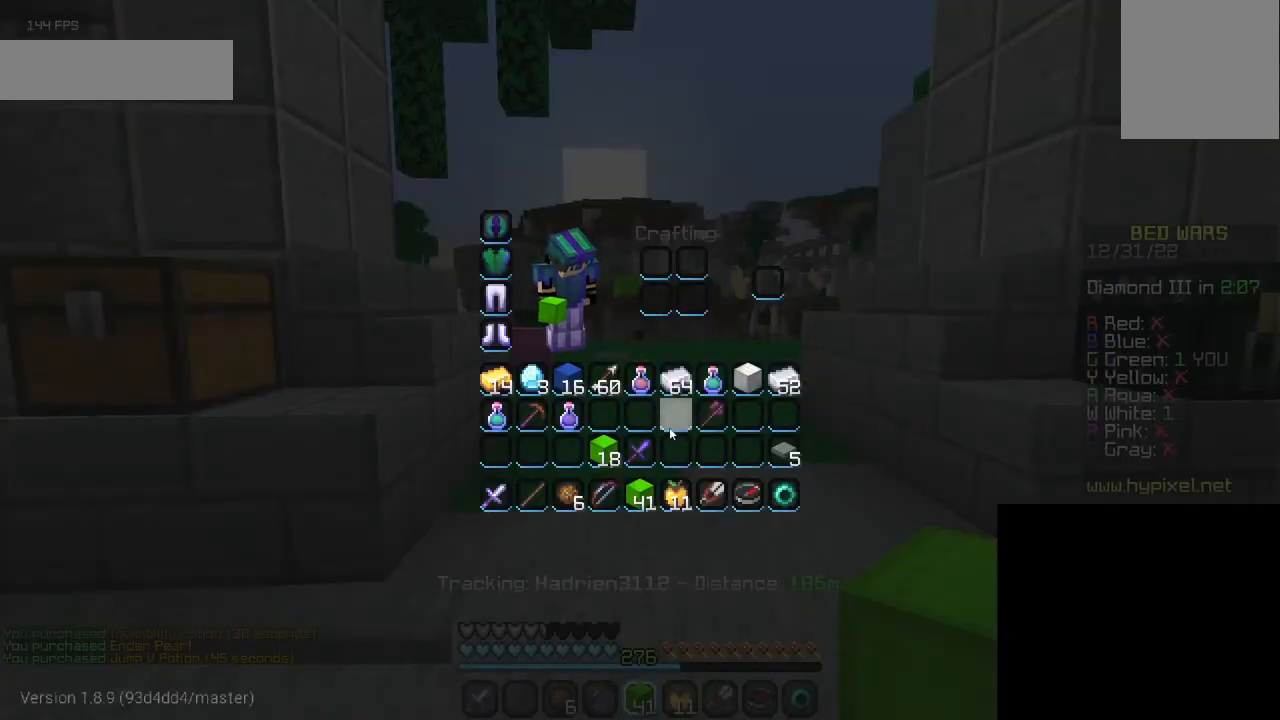
{"keys": [], "mouse": [], "events": []}
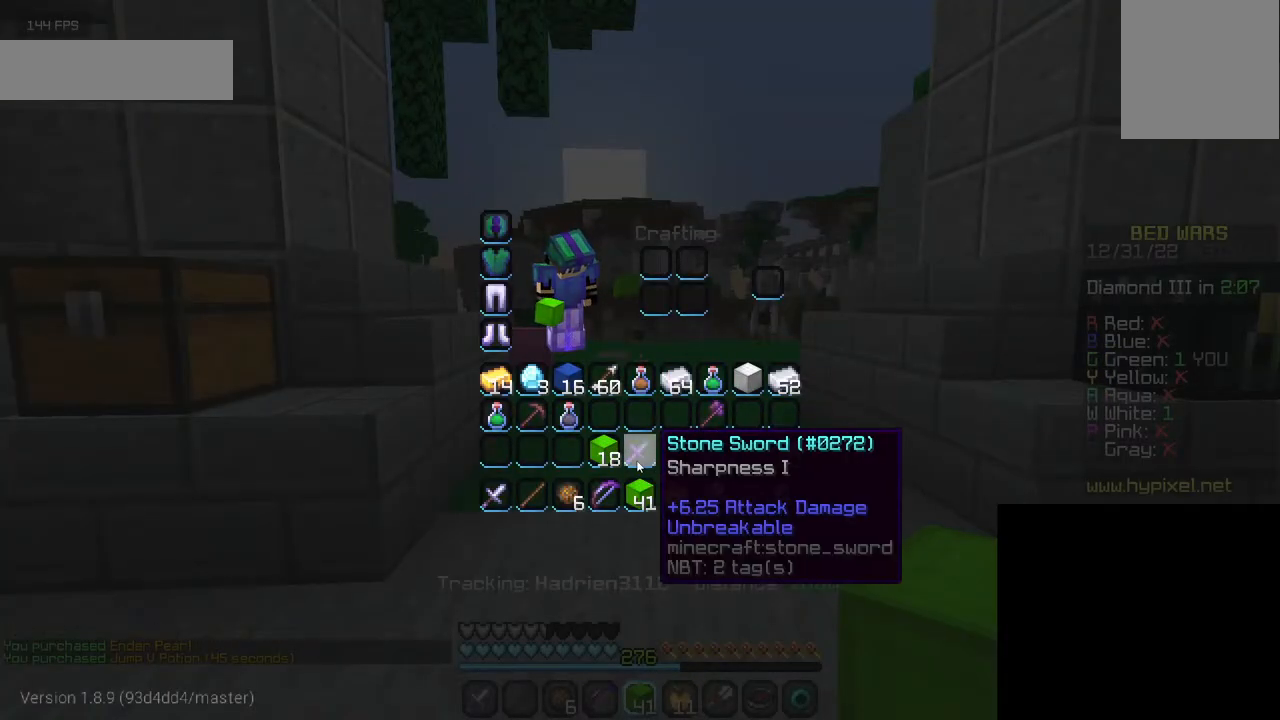
{"keys": [], "mouse": [], "events": []}
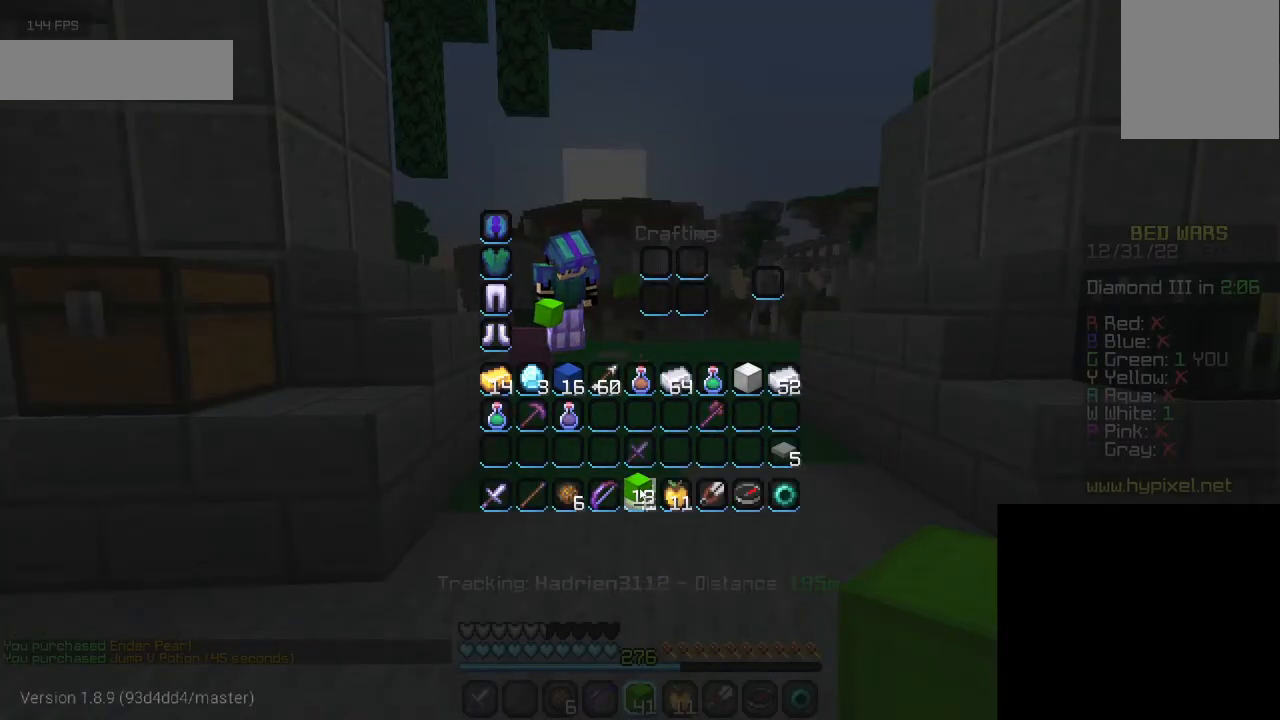
{"keys": ["w"], "mouse": [], "events": [[500, "w", "down"]]}
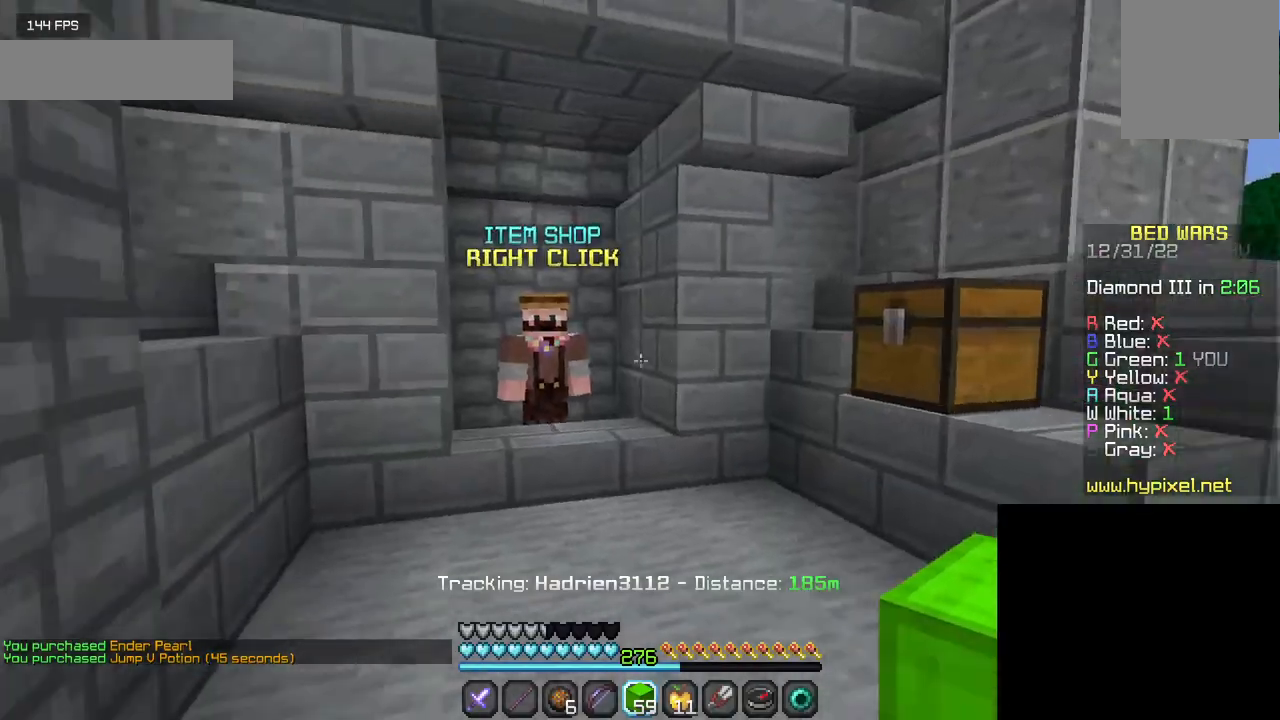
{"keys": ["a", "w"], "mouse": [], "events": [[284, "a", "down"]]}
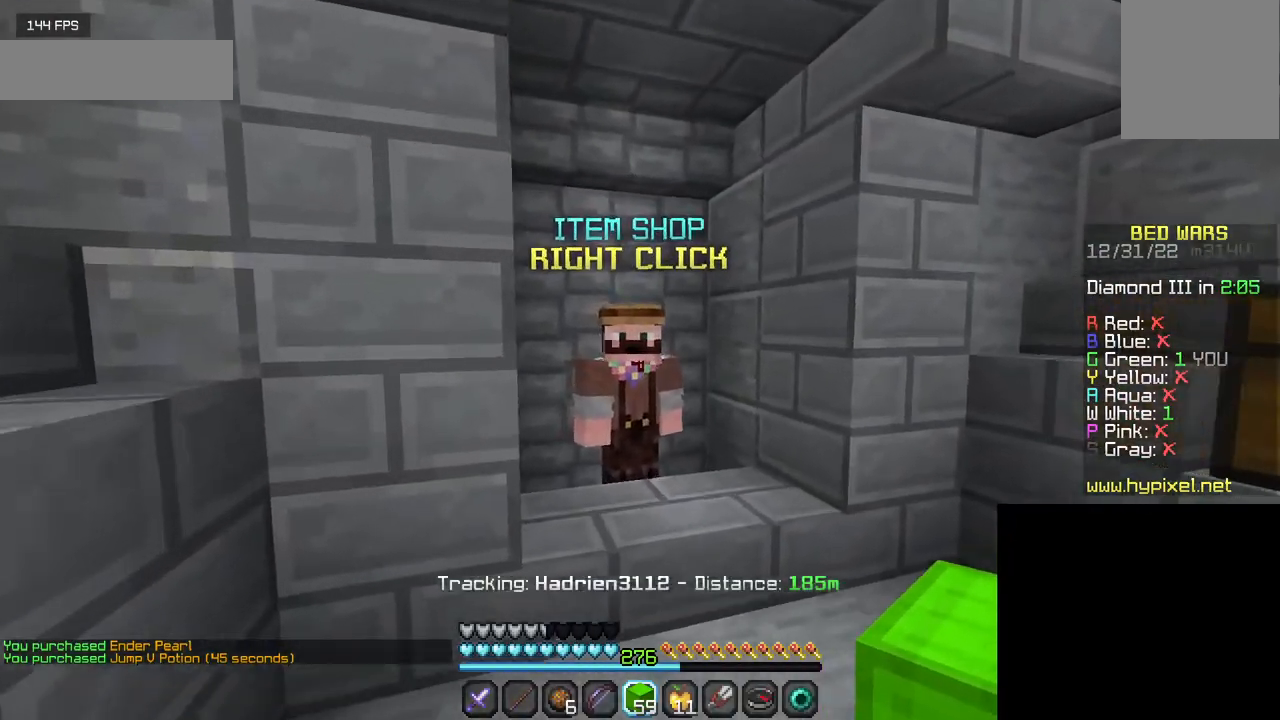
{"keys": [], "mouse": []}